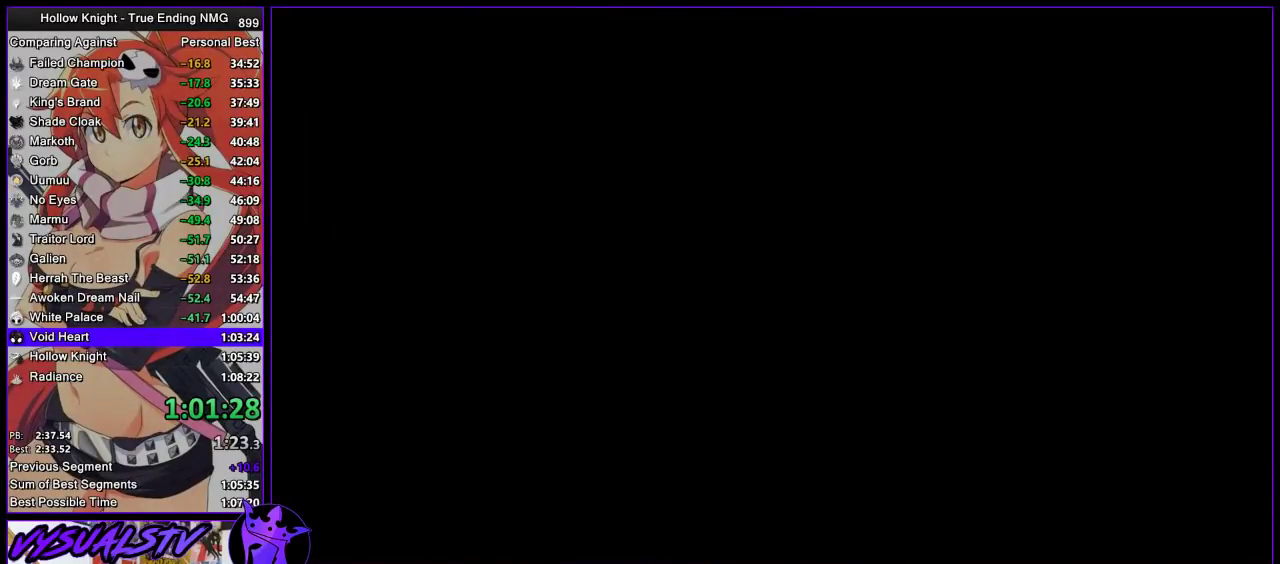
Gameplay with a controller (PlayStation layout); each line is a JSON object with the inputs held at the frame after it. "events" lists button and stick changes between this image and that frame as [ms after this image, input, new state], when the widget could be followed in between. Not read: L3 R3.
{"buttons": ["CROSS", "CIRCLE", "DPAD_UP"], "left_stick": "center", "right_stick": "center", "events": [[33, "SQUARE", "up"], [33, "TRIANGLE", "up"], [67, "DPAD_UP", "down"], [100, "SQUARE", "down"], [100, "TRIANGLE", "down"], [133, "DPAD_UP", "up"], [167, "SQUARE", "up"], [167, "TRIANGLE", "up"], [200, "DPAD_UP", "down"], [267, "DPAD_UP", "up"], [267, "SQUARE", "down"], [267, "TRIANGLE", "down"], [333, "DPAD_UP", "down"], [333, "SQUARE", "up"], [333, "TRIANGLE", "up"], [400, "CROSS", "up"], [433, "DPAD_UP", "up"], [433, "TRIANGLE", "down"], [467, "CROSS", "down"], [500, "DPAD_UP", "down"], [500, "TRIANGLE", "up"]]}
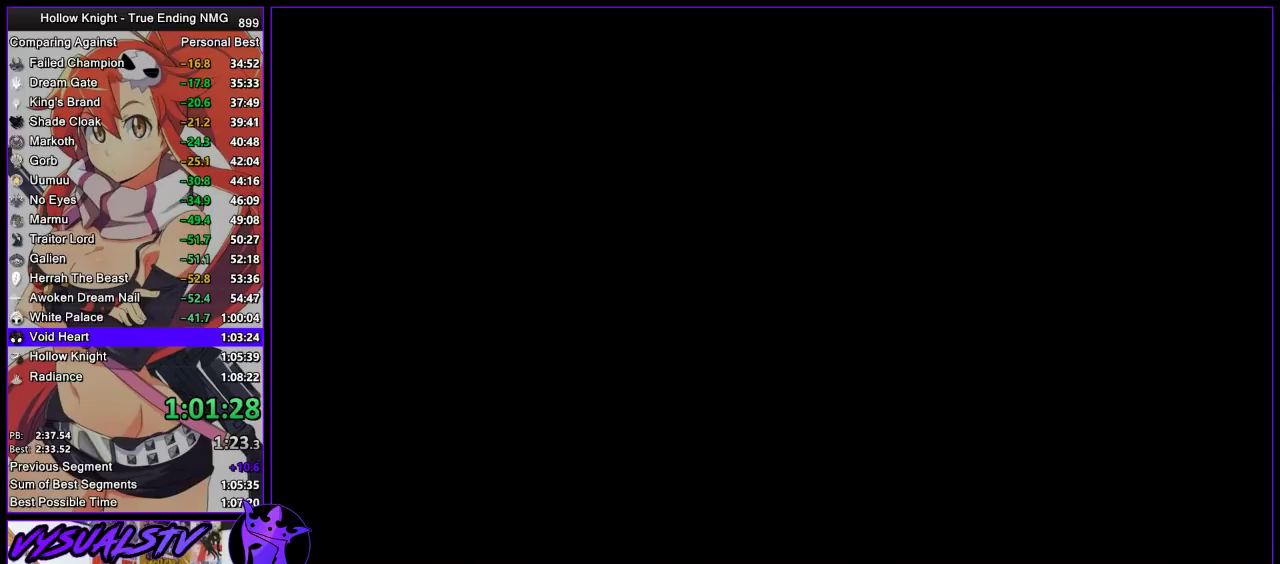
{"buttons": ["CROSS", "CIRCLE", "DPAD_UP"], "left_stick": "center", "right_stick": "center", "events": [[67, "CROSS", "up"], [67, "DPAD_UP", "up"], [67, "TRIANGLE", "down"], [100, "CIRCLE", "up"], [100, "SQUARE", "down"], [133, "CROSS", "down"], [167, "CIRCLE", "down"], [167, "DPAD_UP", "down"], [167, "SQUARE", "up"], [167, "TRIANGLE", "up"], [233, "CROSS", "up"], [233, "DPAD_UP", "up"], [233, "SQUARE", "down"], [233, "TRIANGLE", "down"], [300, "CROSS", "down"], [300, "DPAD_UP", "down"], [300, "TRIANGLE", "up"], [333, "SQUARE", "up"], [367, "DPAD_UP", "up"], [400, "SQUARE", "down"], [400, "TRIANGLE", "down"], [467, "DPAD_UP", "down"], [467, "SQUARE", "up"], [467, "TRIANGLE", "up"]]}
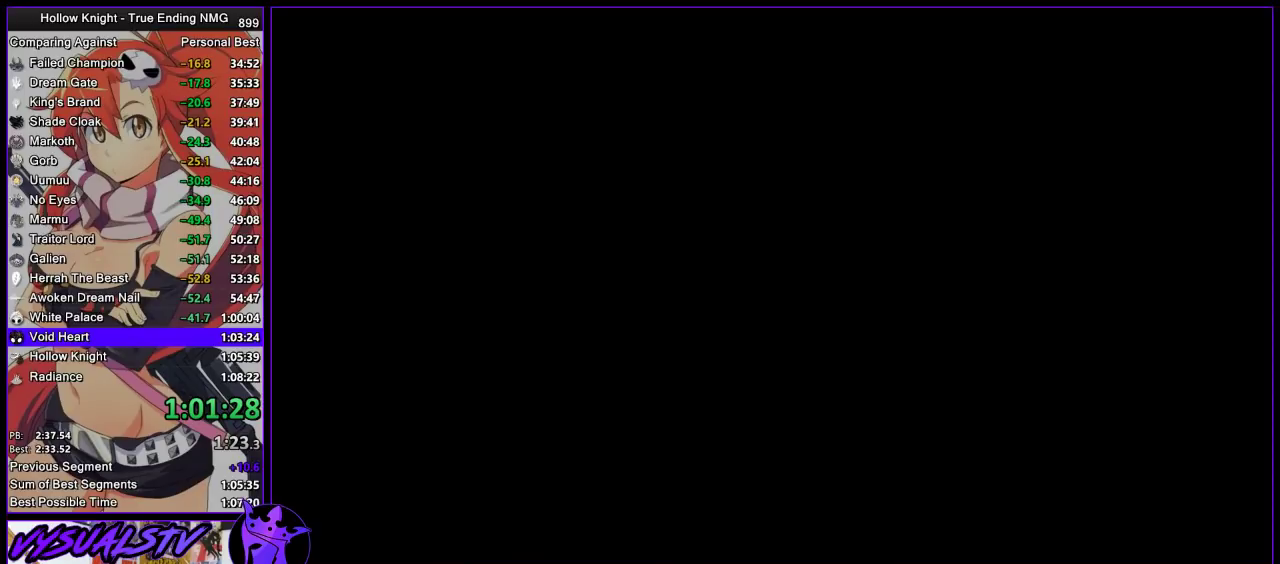
{"buttons": ["CROSS", "CIRCLE", "SQUARE", "TRIANGLE", "DPAD_UP"], "left_stick": "center", "right_stick": "center", "events": [[33, "DPAD_UP", "up"], [33, "TRIANGLE", "down"], [67, "SQUARE", "down"], [100, "DPAD_UP", "down"], [100, "TRIANGLE", "up"], [133, "SQUARE", "up"], [200, "SQUARE", "down"], [200, "TRIANGLE", "down"], [267, "SQUARE", "up"], [267, "TRIANGLE", "up"], [333, "TRIANGLE", "down"], [400, "CROSS", "up"], [400, "DPAD_UP", "up"], [467, "DPAD_UP", "down"], [467, "SQUARE", "down"], [500, "CROSS", "down"]]}
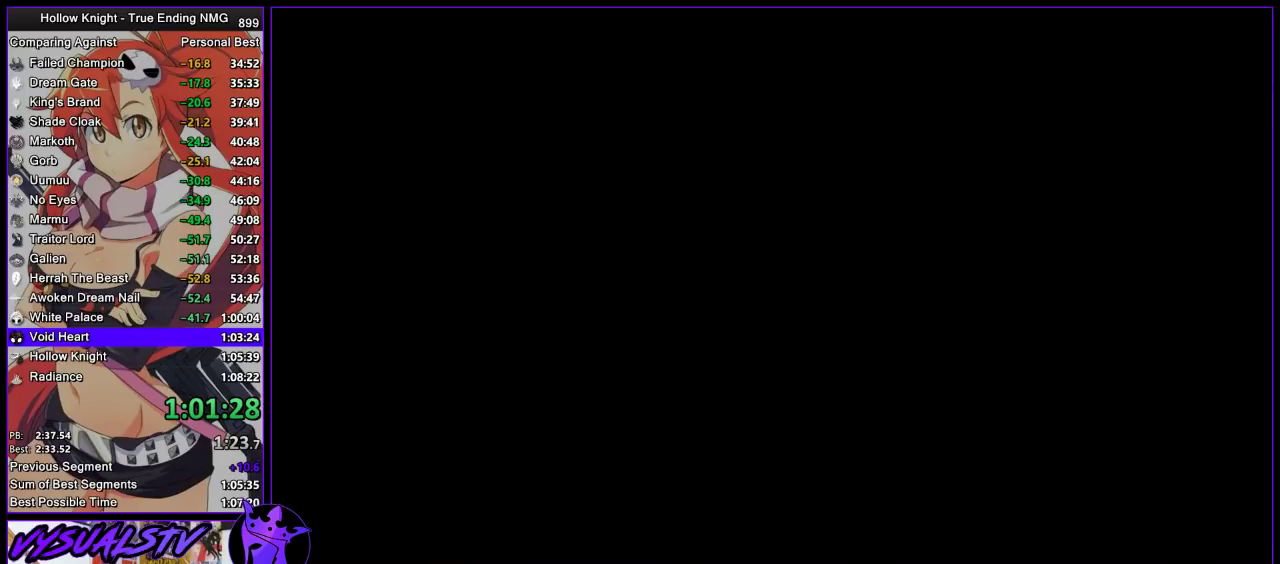
{"buttons": ["CROSS", "CIRCLE", "SQUARE", "TRIANGLE"], "left_stick": "center", "right_stick": "center", "events": [[33, "DPAD_UP", "up"], [33, "SQUARE", "up"], [33, "TRIANGLE", "up"], [67, "CROSS", "up"], [133, "TRIANGLE", "down"], [167, "SQUARE", "down"], [200, "CROSS", "down"], [233, "SQUARE", "up"], [233, "TRIANGLE", "up"], [267, "DPAD_UP", "down"], [300, "SQUARE", "down"], [300, "TRIANGLE", "down"], [333, "DPAD_UP", "up"], [367, "SQUARE", "up"], [367, "TRIANGLE", "up"], [400, "DPAD_UP", "down"], [433, "TRIANGLE", "down"], [467, "DPAD_UP", "up"], [467, "SQUARE", "down"]]}
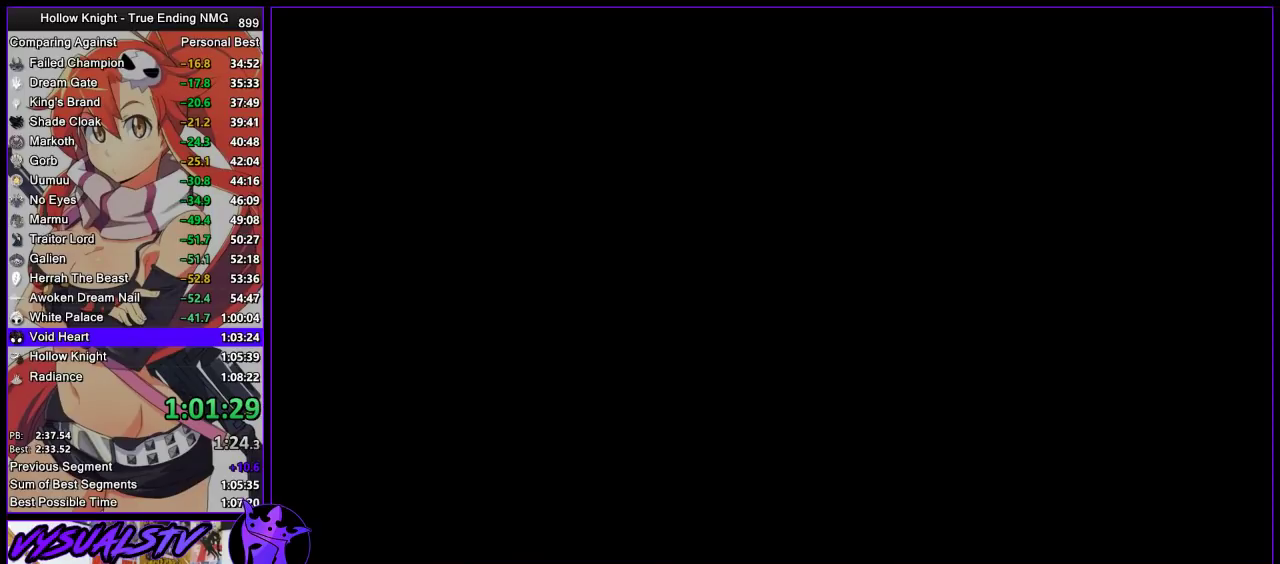
{"buttons": ["CROSS", "CIRCLE", "DPAD_UP"], "left_stick": "center", "right_stick": "center", "events": [[33, "DPAD_UP", "down"], [33, "SQUARE", "up"], [33, "TRIANGLE", "up"], [100, "DPAD_UP", "up"], [100, "SQUARE", "down"], [100, "TRIANGLE", "down"], [167, "DPAD_UP", "down"], [167, "SQUARE", "up"], [167, "TRIANGLE", "up"], [233, "DPAD_UP", "up"], [233, "SQUARE", "down"], [233, "TRIANGLE", "down"], [300, "DPAD_UP", "down"], [300, "SQUARE", "up"], [300, "TRIANGLE", "up"], [367, "DPAD_UP", "up"], [367, "SQUARE", "down"], [367, "TRIANGLE", "down"], [467, "DPAD_UP", "down"], [467, "SQUARE", "up"], [467, "TRIANGLE", "up"]]}
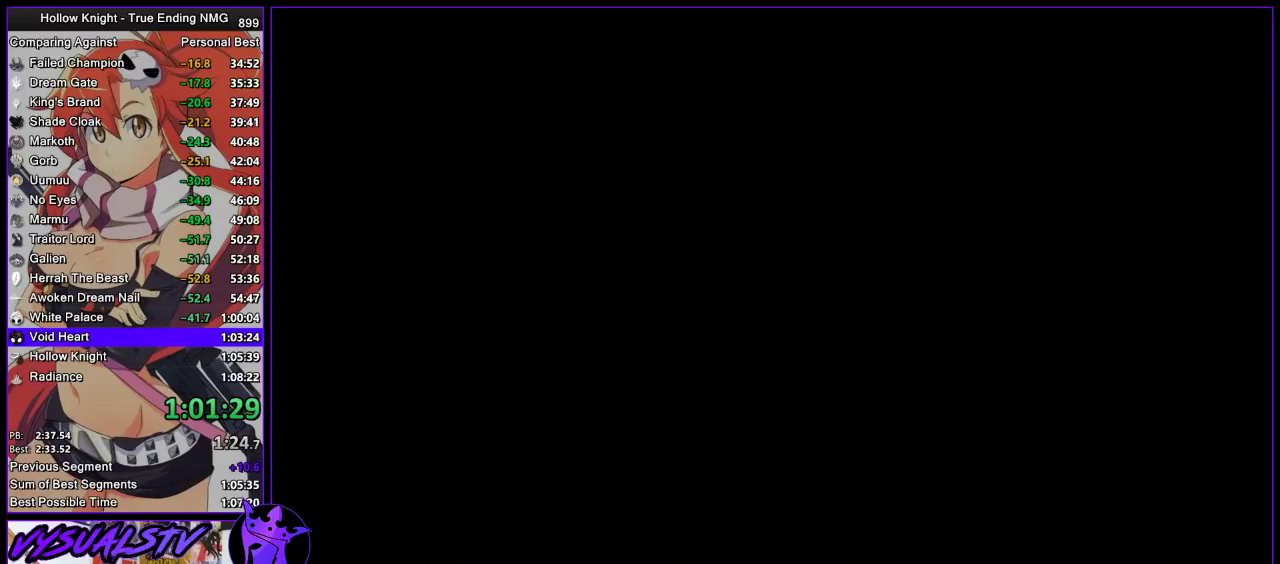
{"buttons": ["CIRCLE", "DPAD_UP"], "left_stick": "center", "right_stick": "center", "events": [[33, "CIRCLE", "up"], [33, "CROSS", "up"], [33, "DPAD_UP", "up"], [33, "SQUARE", "down"], [33, "TRIANGLE", "down"], [100, "CIRCLE", "down"], [100, "DPAD_UP", "down"], [100, "SQUARE", "up"], [100, "TRIANGLE", "up"], [167, "DPAD_UP", "up"], [167, "TRIANGLE", "down"], [233, "DPAD_UP", "down"], [233, "TRIANGLE", "up"], [300, "DPAD_UP", "up"], [300, "TRIANGLE", "down"], [367, "DPAD_UP", "down"], [367, "TRIANGLE", "up"], [433, "DPAD_UP", "up"], [433, "TRIANGLE", "down"], [500, "DPAD_UP", "down"], [500, "TRIANGLE", "up"]]}